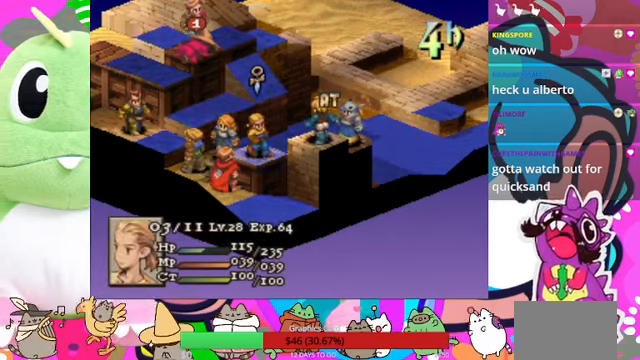
Gameplay with a controller (PlayStation layout); each line is a JSON object with the inputs held at the frame after it. "events" lists button and stick changes between this image and that frame as [ms after this image, input, new state], when the widget could be followed in between. Not read: L3 R3 left_stick right_stick.
{"buttons": [], "events": [[100, "DPAD_UP", "up"], [166, "DPAD_UP", "down"], [266, "DPAD_UP", "up"], [366, "DPAD_RIGHT", "down"], [466, "DPAD_RIGHT", "up"]]}
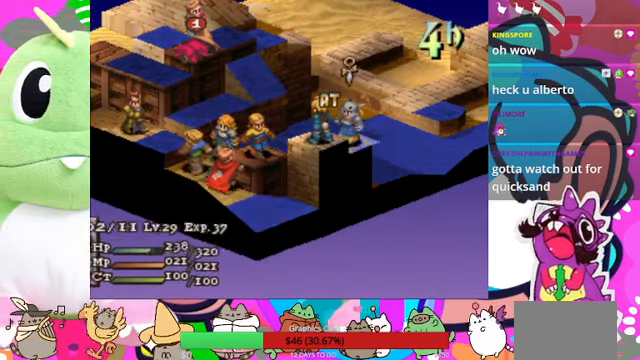
{"buttons": [], "events": []}
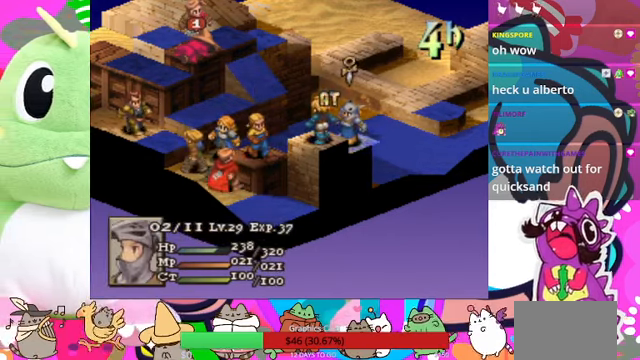
{"buttons": [], "events": [[66, "DPAD_LEFT", "down"], [200, "DPAD_LEFT", "up"], [333, "DPAD_DOWN", "down"], [400, "DPAD_DOWN", "up"]]}
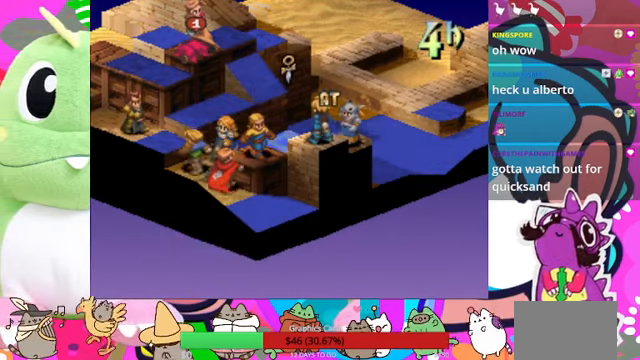
{"buttons": [], "events": []}
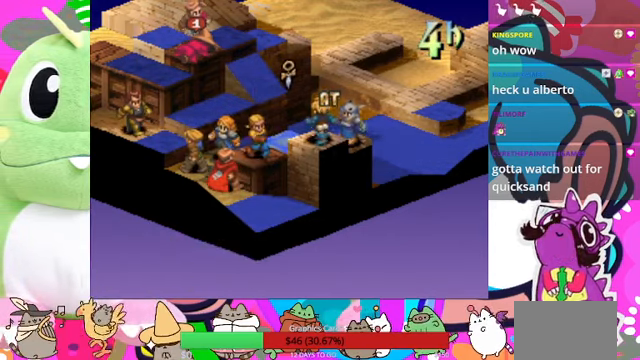
{"buttons": [], "events": []}
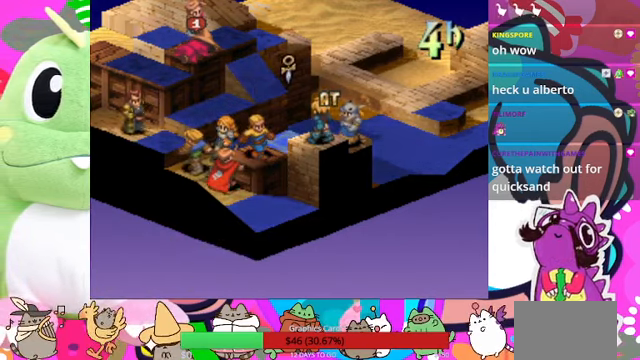
{"buttons": [], "events": [[366, "CIRCLE", "down"], [466, "CIRCLE", "up"]]}
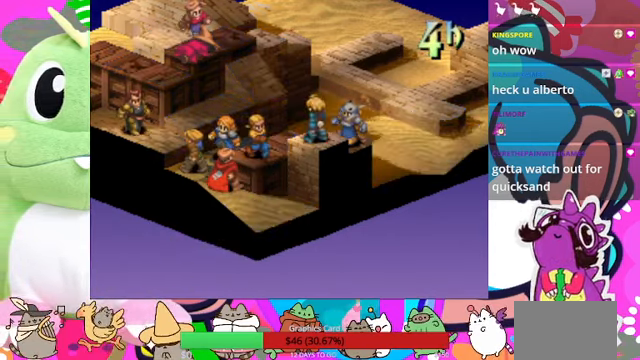
{"buttons": [], "events": []}
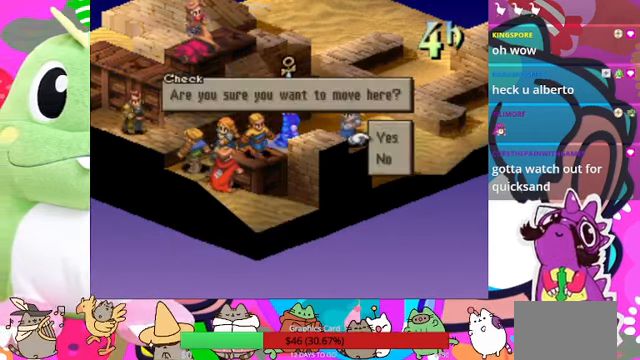
{"buttons": [], "events": [[66, "CIRCLE", "down"], [200, "CIRCLE", "up"]]}
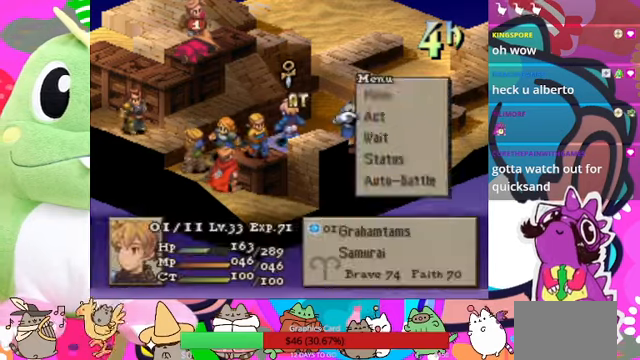
{"buttons": [], "events": [[34, "CIRCLE", "down"], [167, "CIRCLE", "up"]]}
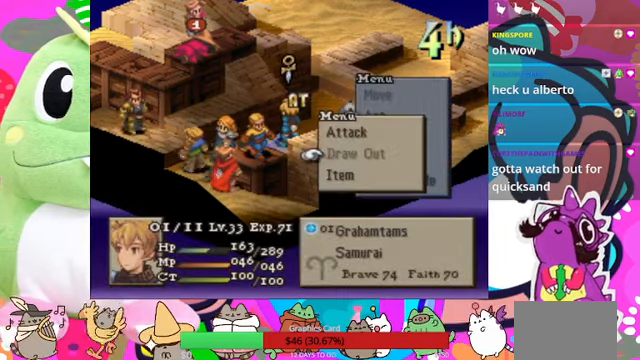
{"buttons": [], "events": [[200, "DPAD_DOWN", "down"], [334, "DPAD_DOWN", "up"], [367, "CIRCLE", "down"], [500, "CIRCLE", "up"]]}
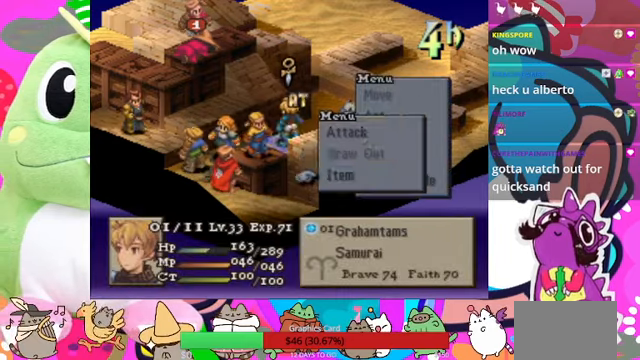
{"buttons": ["DPAD_DOWN"], "events": [[267, "DPAD_DOWN", "down"]]}
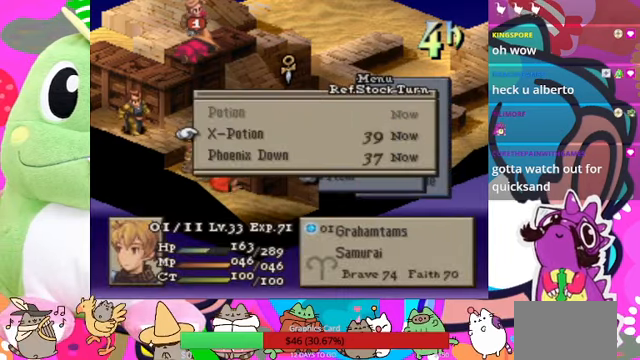
{"buttons": [], "events": [[100, "DPAD_DOWN", "up"]]}
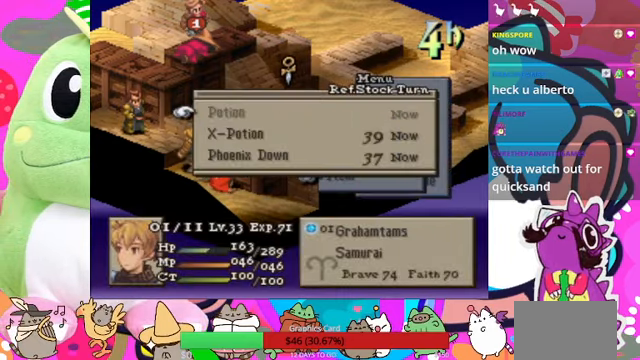
{"buttons": [], "events": [[167, "DPAD_DOWN", "down"], [267, "DPAD_DOWN", "up"], [334, "CIRCLE", "down"], [500, "CIRCLE", "up"]]}
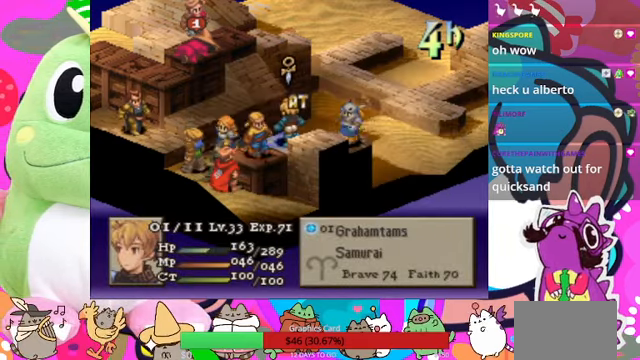
{"buttons": ["CIRCLE"], "events": [[100, "CIRCLE", "down"], [200, "CIRCLE", "up"], [300, "DPAD_DOWN", "down"], [400, "DPAD_DOWN", "up"], [434, "CIRCLE", "down"]]}
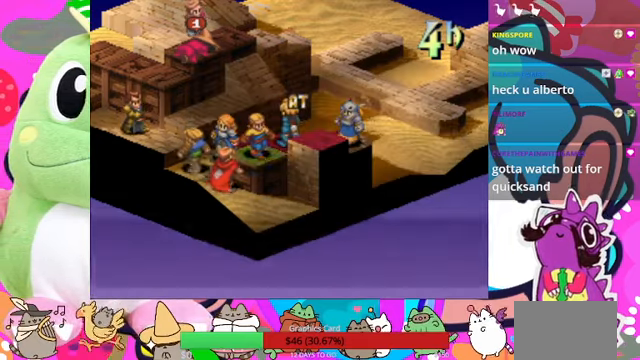
{"buttons": ["CIRCLE"], "events": [[34, "CIRCLE", "up"], [100, "CIRCLE", "down"], [167, "CIRCLE", "up"], [234, "CIRCLE", "down"], [300, "CIRCLE", "up"], [367, "CIRCLE", "down"], [434, "CIRCLE", "up"], [500, "CIRCLE", "down"]]}
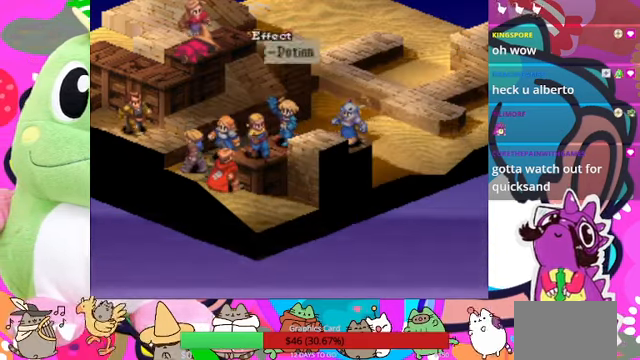
{"buttons": [], "events": [[67, "CIRCLE", "up"], [100, "CIRCLE", "down"], [167, "CIRCLE", "up"]]}
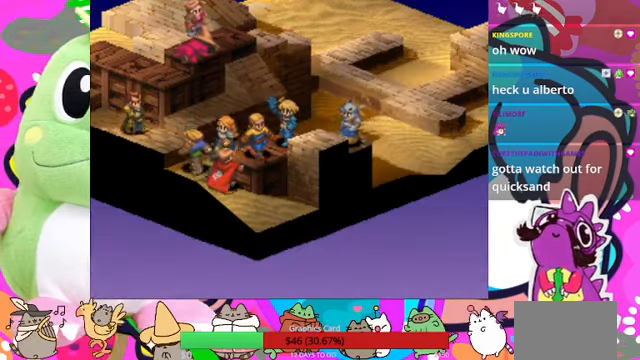
{"buttons": [], "events": []}
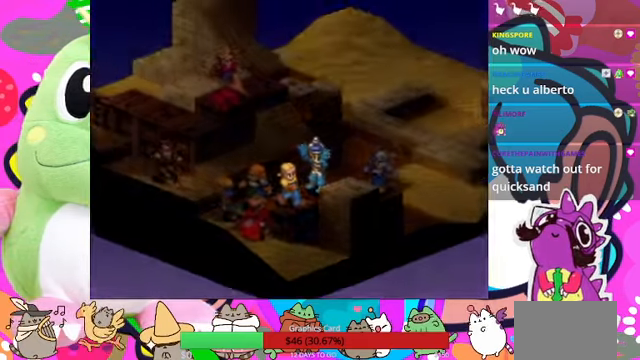
{"buttons": [], "events": []}
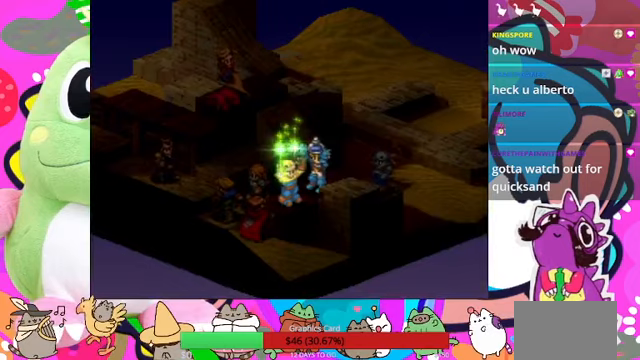
{"buttons": [], "events": []}
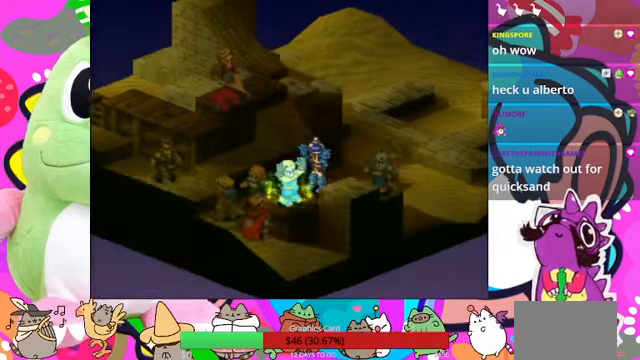
{"buttons": [], "events": []}
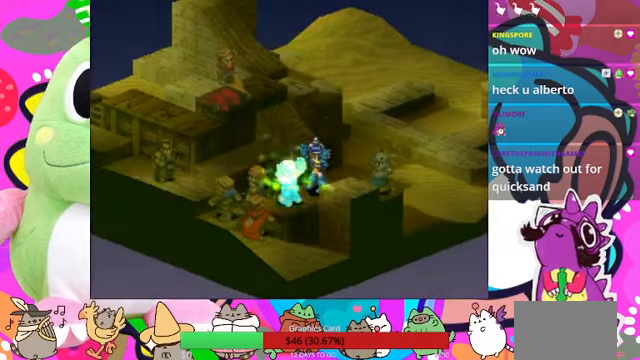
{"buttons": [], "events": []}
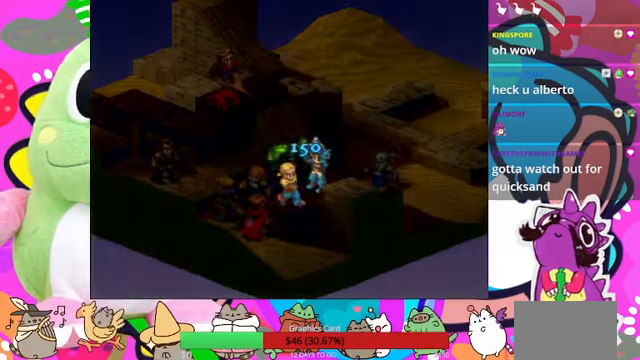
{"buttons": [], "events": []}
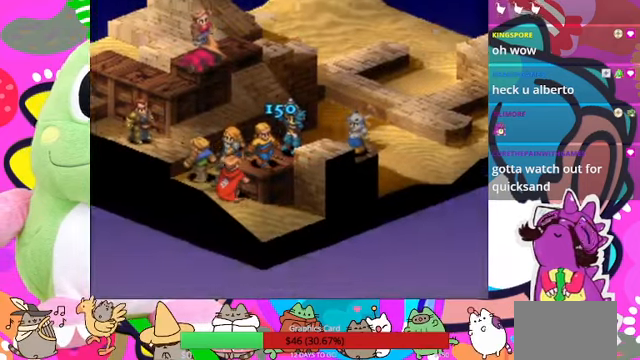
{"buttons": [], "events": []}
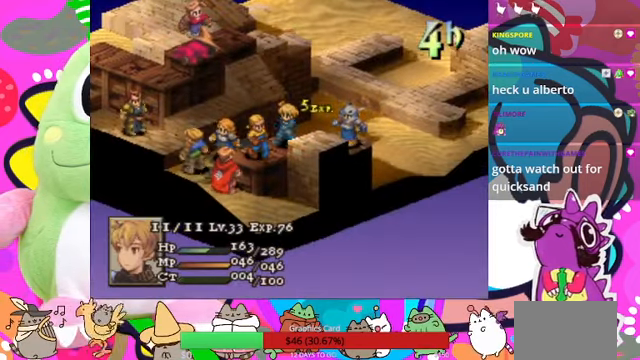
{"buttons": [], "events": [[300, "CIRCLE", "down"], [467, "CIRCLE", "up"]]}
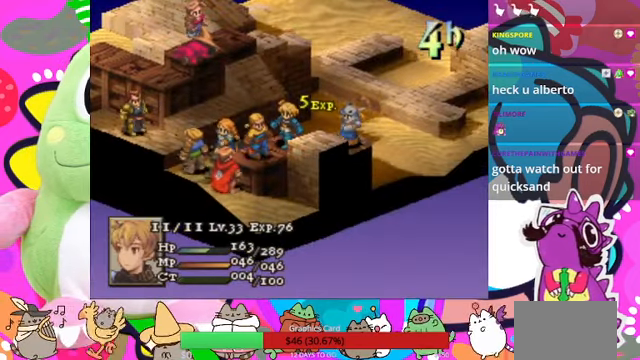
{"buttons": [], "events": [[67, "CIRCLE", "down"], [133, "CIRCLE", "up"], [400, "CIRCLE", "down"], [500, "CIRCLE", "up"]]}
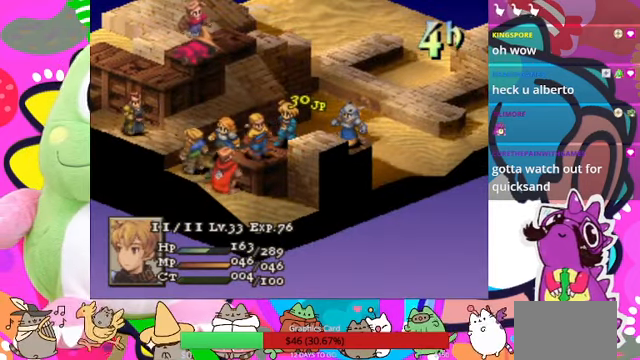
{"buttons": [], "events": [[267, "CIRCLE", "down"], [400, "CIRCLE", "up"]]}
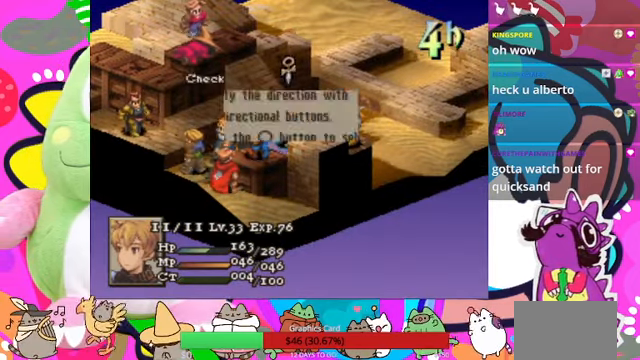
{"buttons": [], "events": [[100, "CIRCLE", "down"], [200, "CIRCLE", "up"], [267, "CIRCLE", "down"], [367, "CIRCLE", "up"]]}
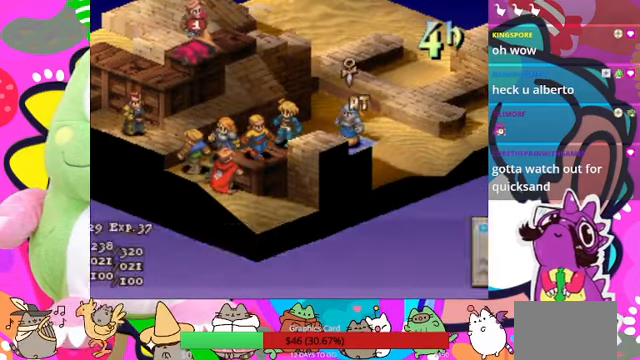
{"buttons": [], "events": []}